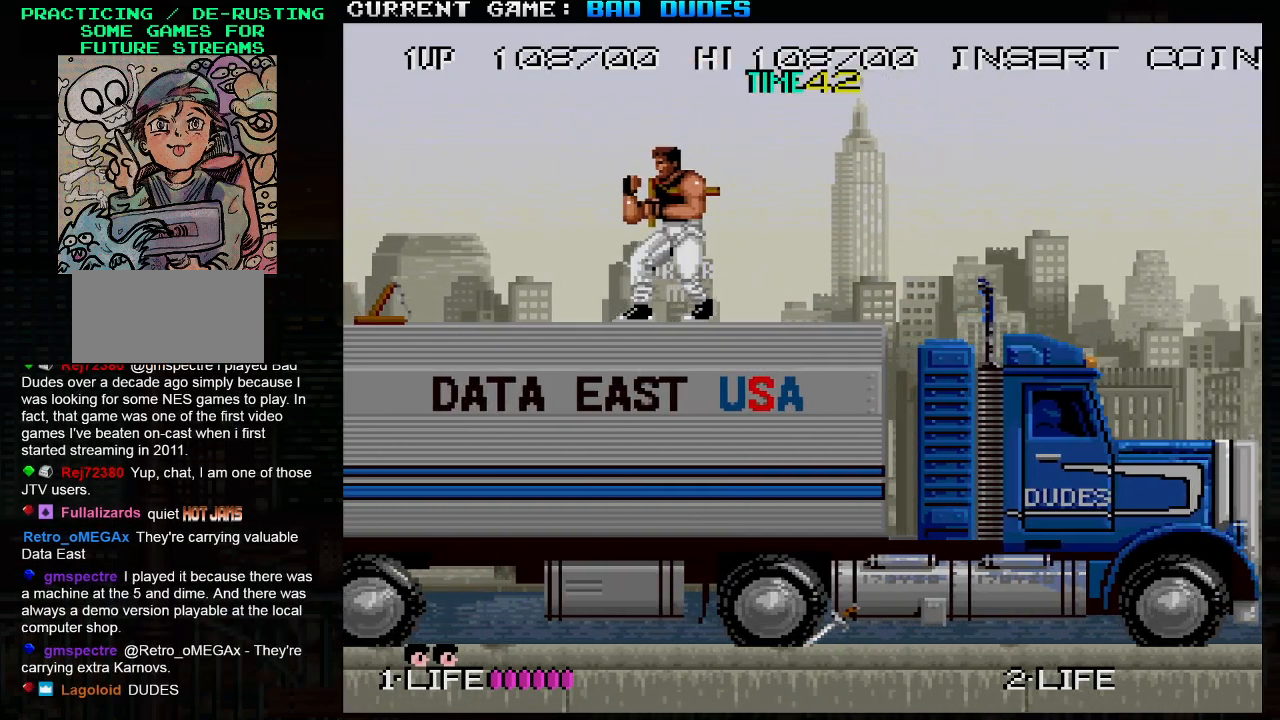
Gameplay with a controller (arcade stick); each line is a JSON object with the inputs held at the frame after it. "events" lists button and stick changes between this image and that frame as [ms after this image, input, new state], when the widget could be followed in between. Not read: L3 R3.
{"buttons": [], "left_stick": "right", "events": [[167, "left_stick", "right"]]}
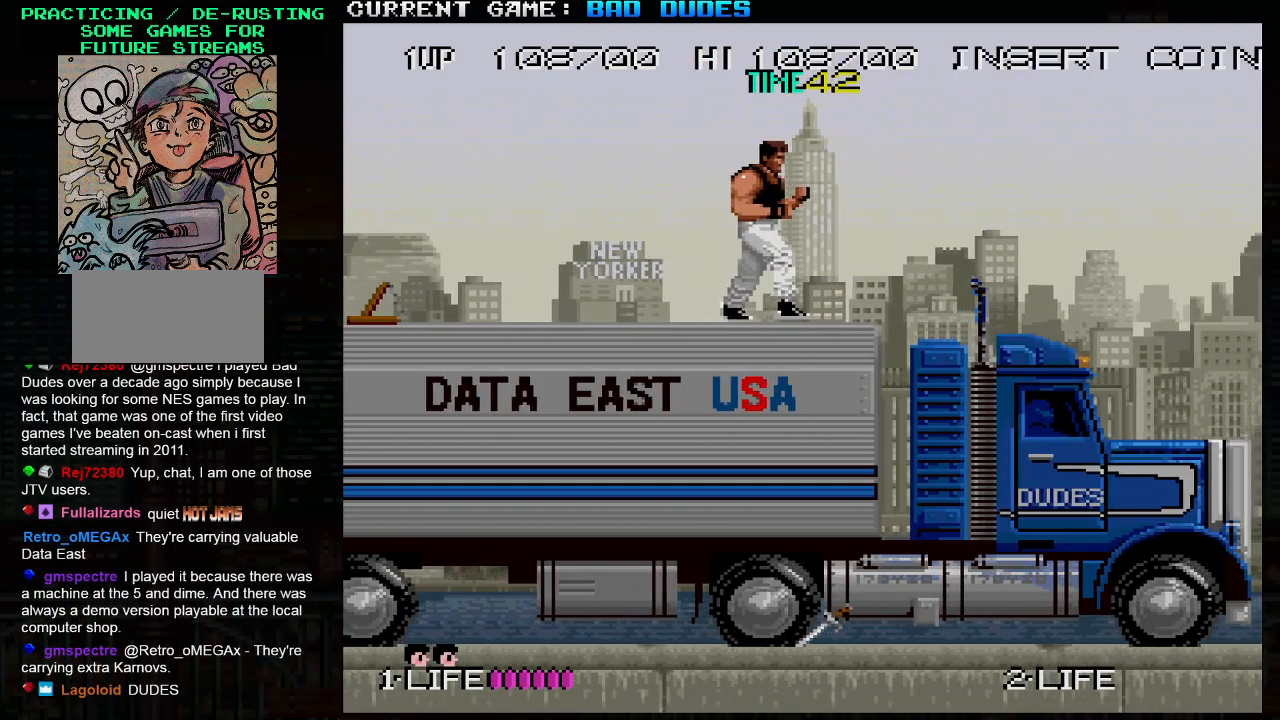
{"buttons": [], "left_stick": "left", "events": [[133, "left_stick", "center"], [183, "left_stick", "left"]]}
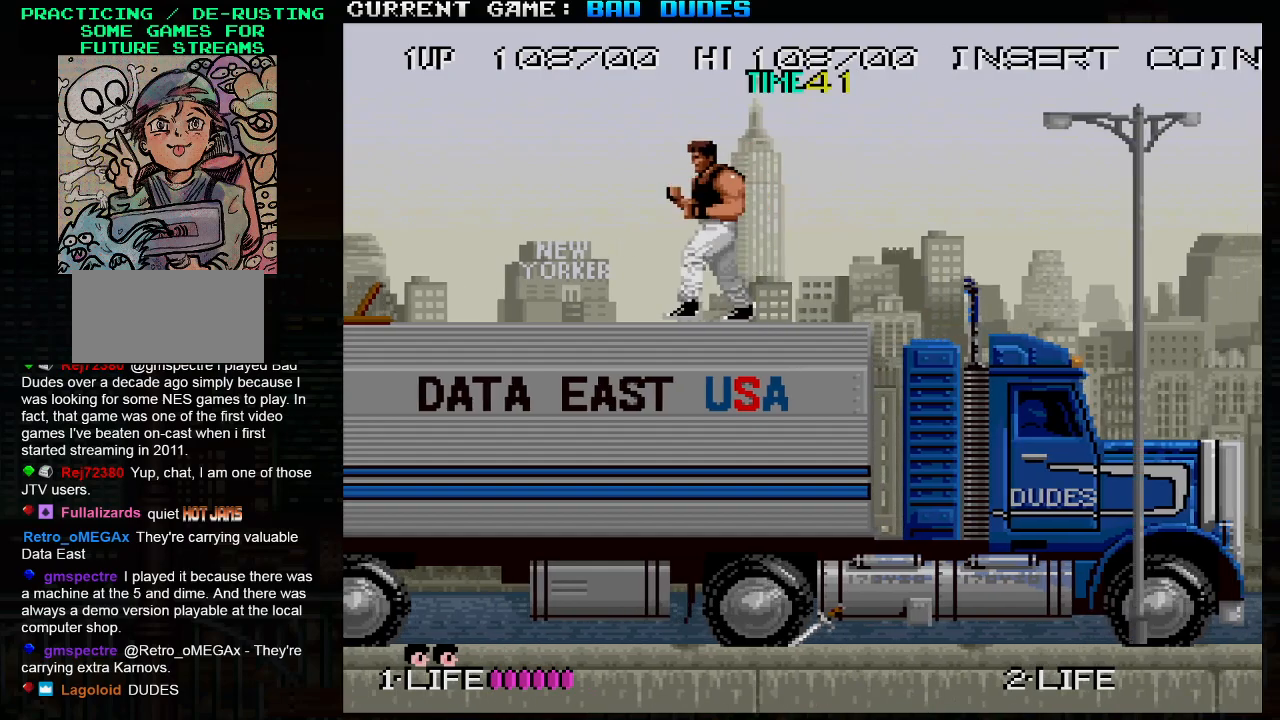
{"buttons": [], "left_stick": "right", "events": [[117, "left_stick", "center"], [317, "left_stick", "right"]]}
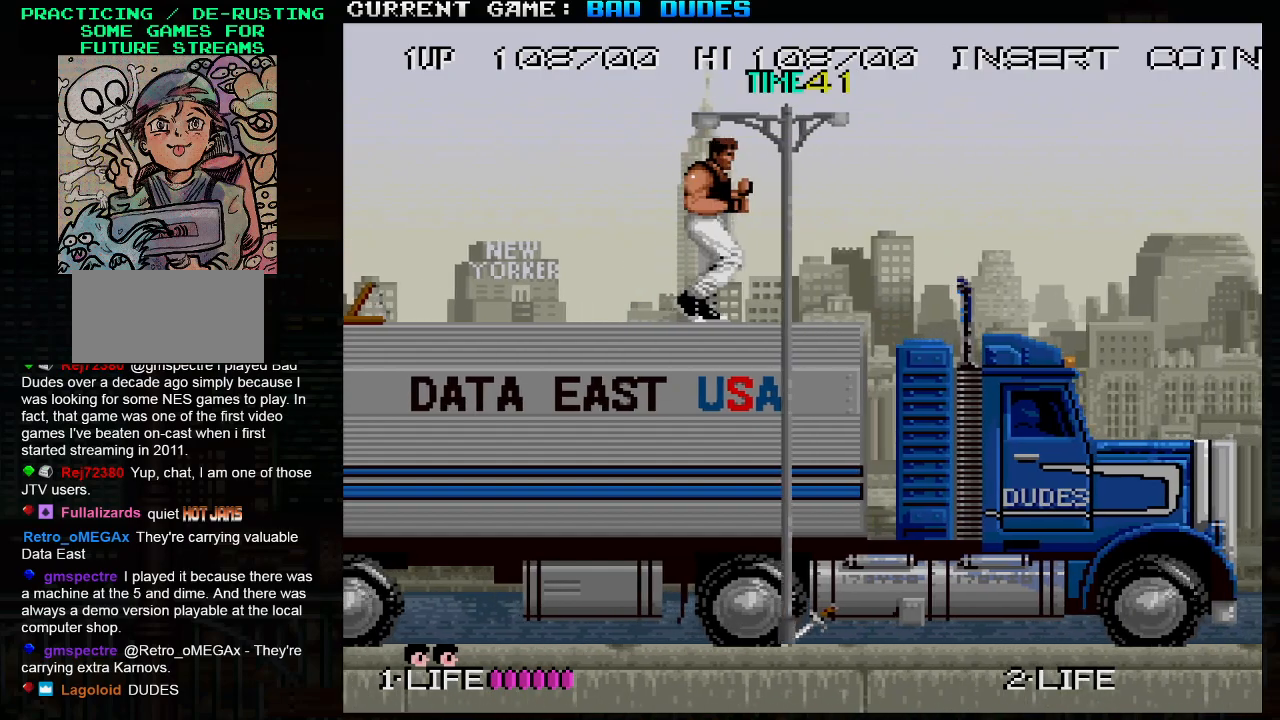
{"buttons": [], "left_stick": "down", "events": [[50, "left_stick", "center"], [233, "left_stick", "down"], [367, "left_stick", "center"], [450, "left_stick", "down"]]}
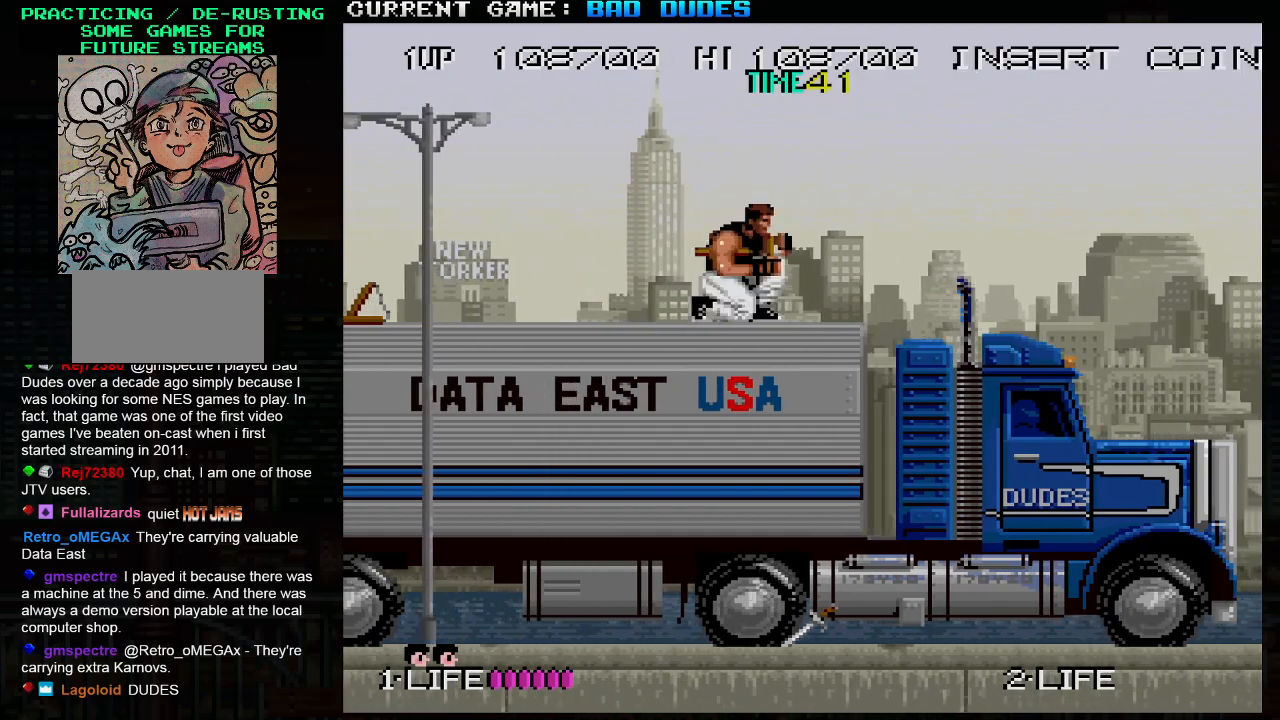
{"buttons": [], "left_stick": "center", "events": [[50, "left_stick", "center"], [117, "left_stick", "down"], [217, "left_stick", "center"], [283, "left_stick", "down"], [500, "left_stick", "center"]]}
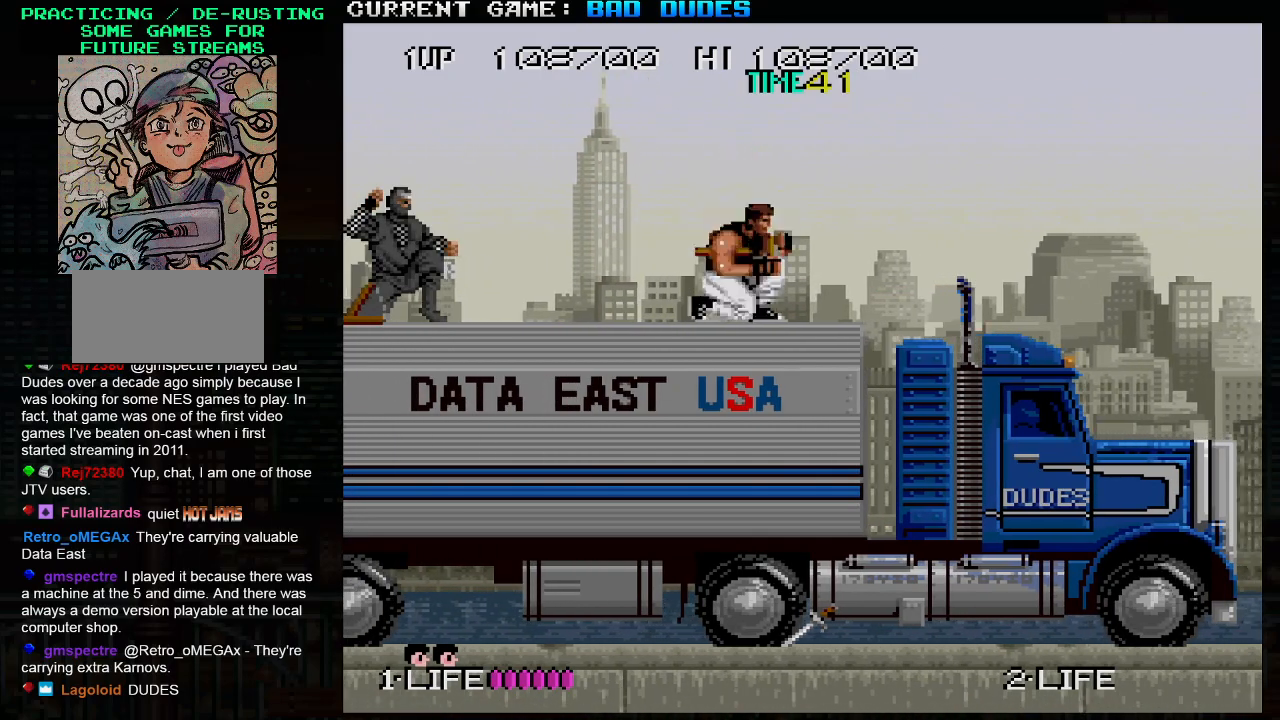
{"buttons": [], "left_stick": "center", "events": [[183, "left_stick", "right"], [450, "left_stick", "center"]]}
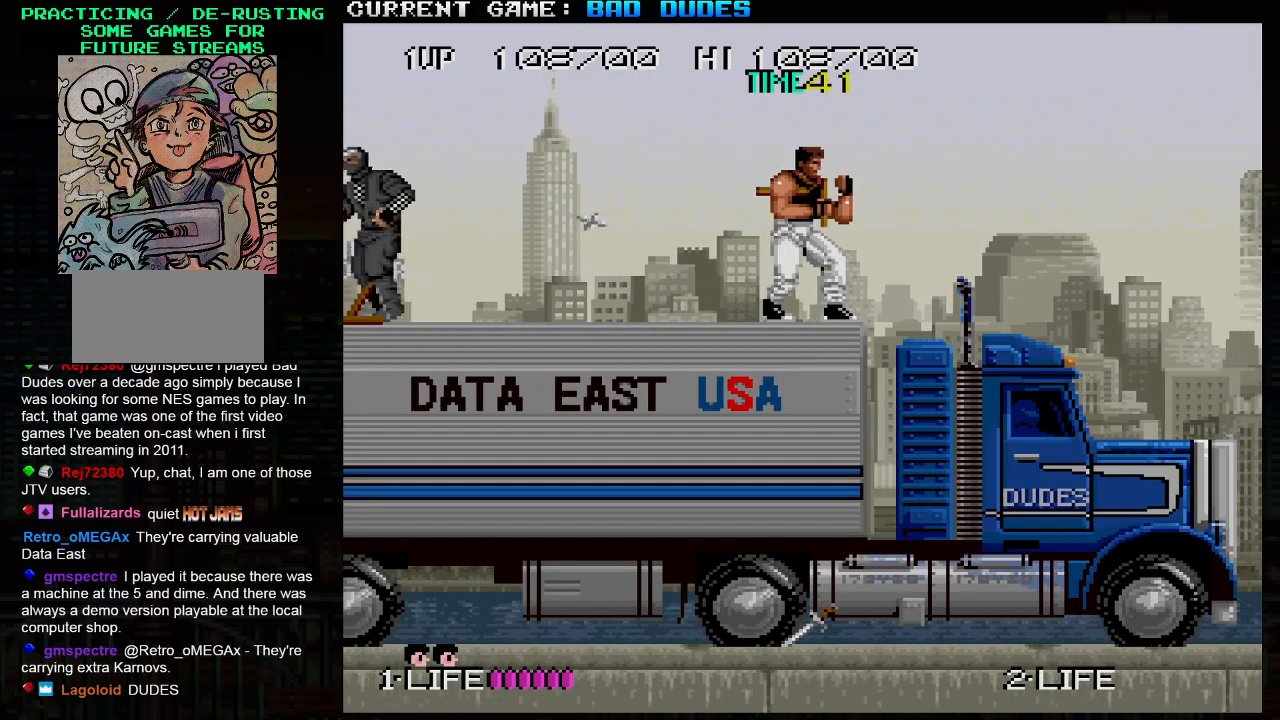
{"buttons": [], "left_stick": "left", "events": [[17, "left_stick", "up"], [100, "TRIANGLE", "down"], [283, "TRIANGLE", "up"], [400, "left_stick", "left"]]}
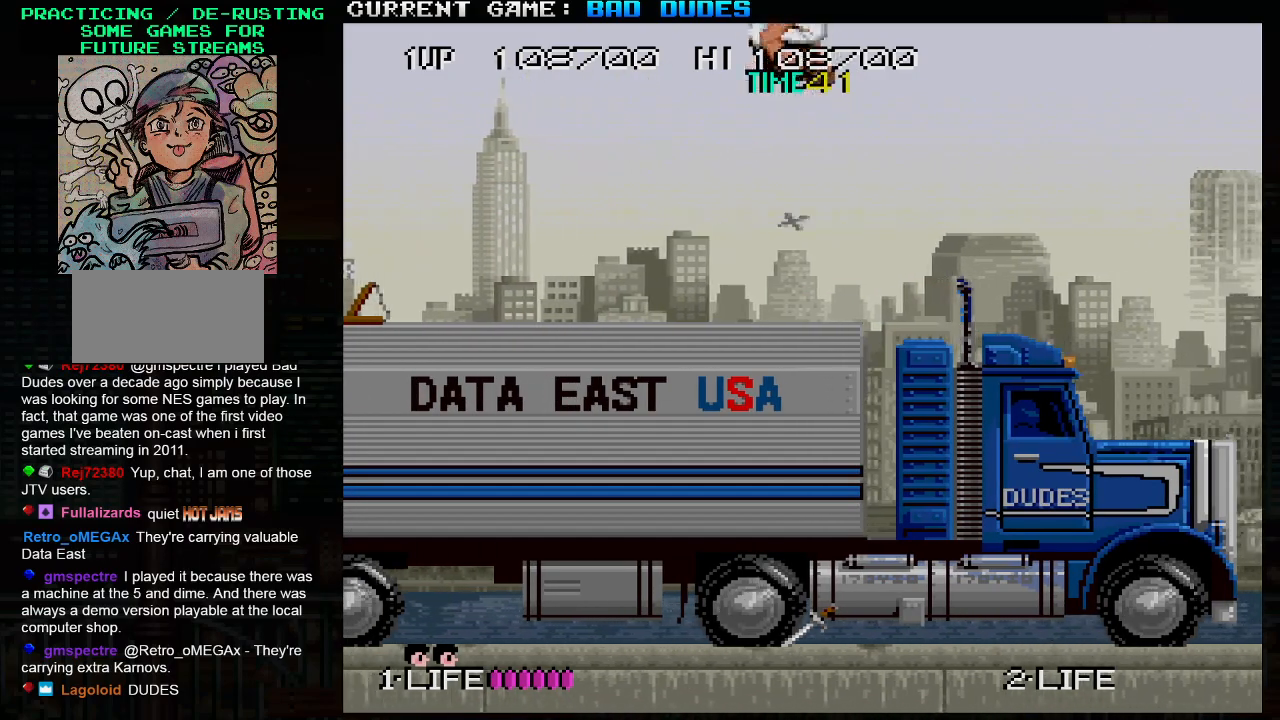
{"buttons": [], "left_stick": "right", "events": [[250, "left_stick", "center"], [350, "left_stick", "right"]]}
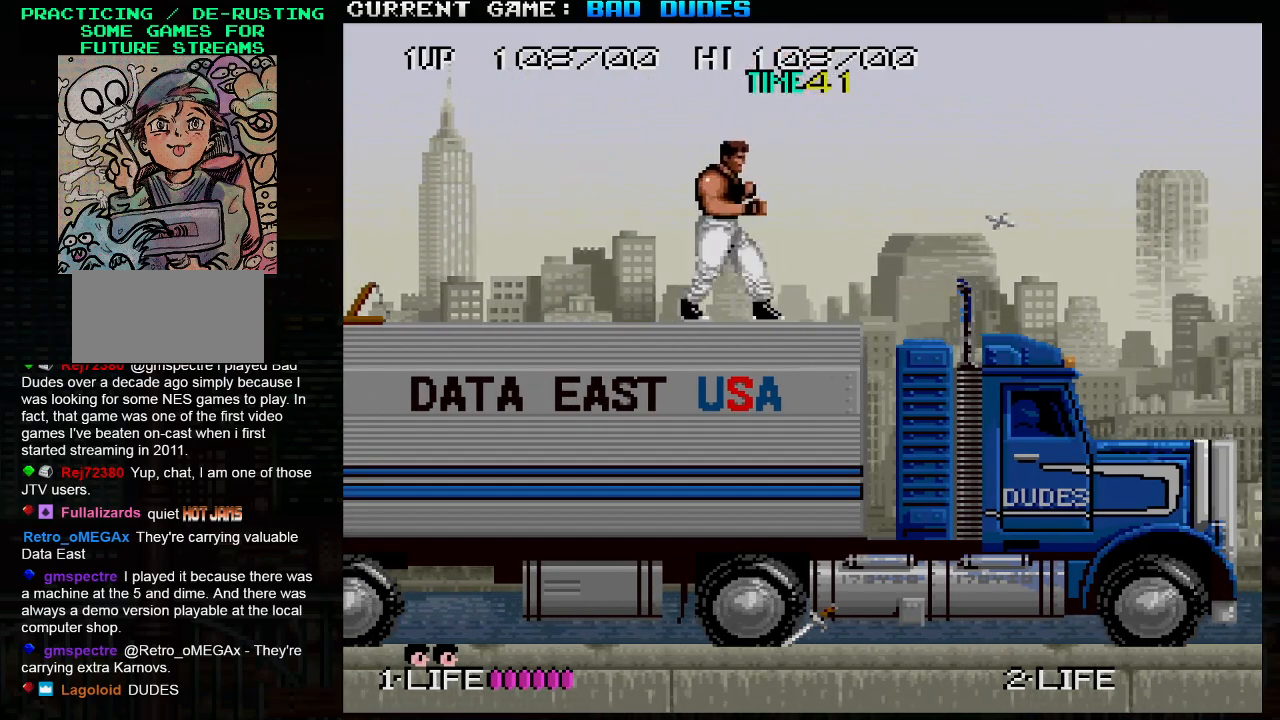
{"buttons": [], "left_stick": "center", "events": [[267, "left_stick", "center"]]}
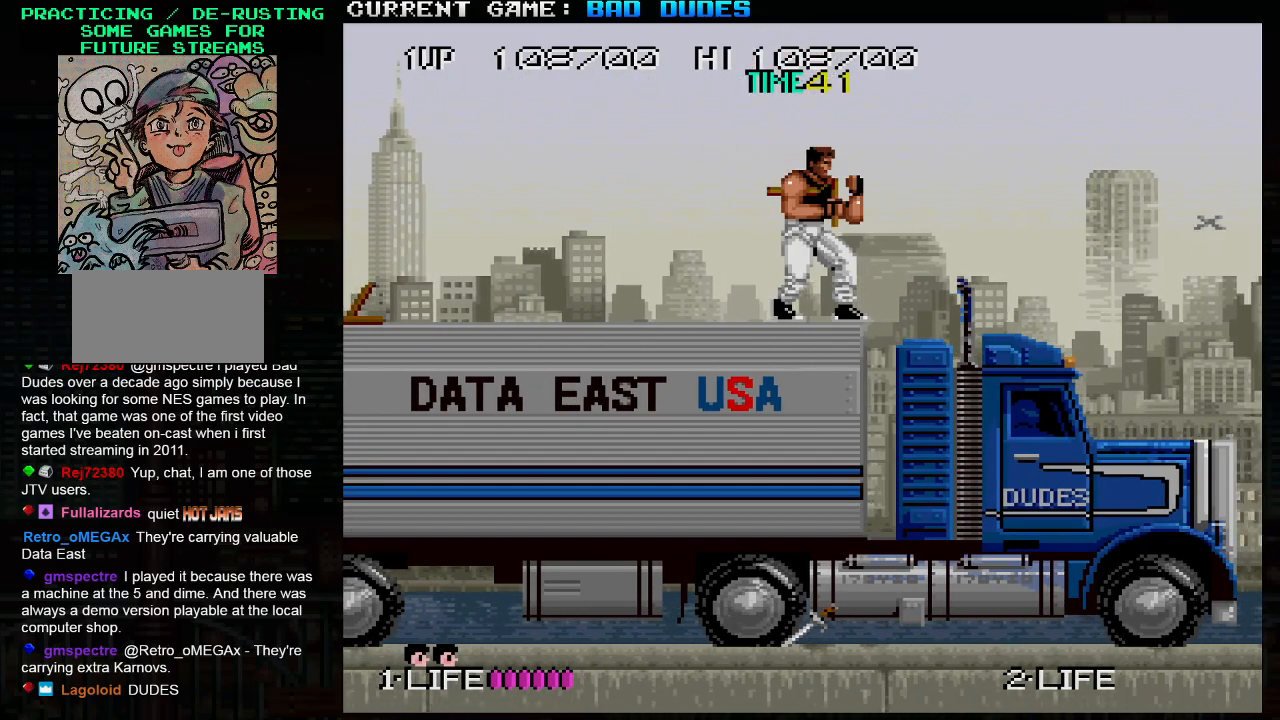
{"buttons": [], "left_stick": "up-right", "events": [[133, "left_stick", "up"], [217, "TRIANGLE", "down"], [400, "left_stick", "up-right"], [467, "TRIANGLE", "up"]]}
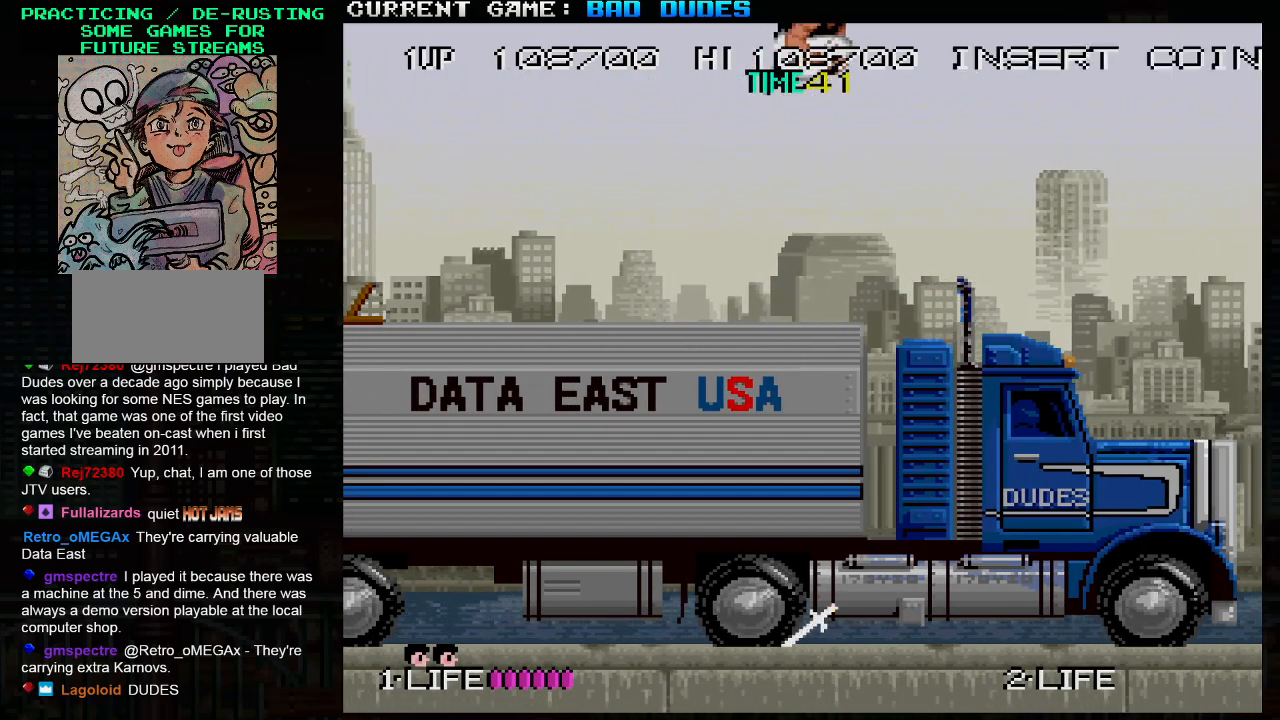
{"buttons": [], "left_stick": "center", "events": [[383, "left_stick", "center"]]}
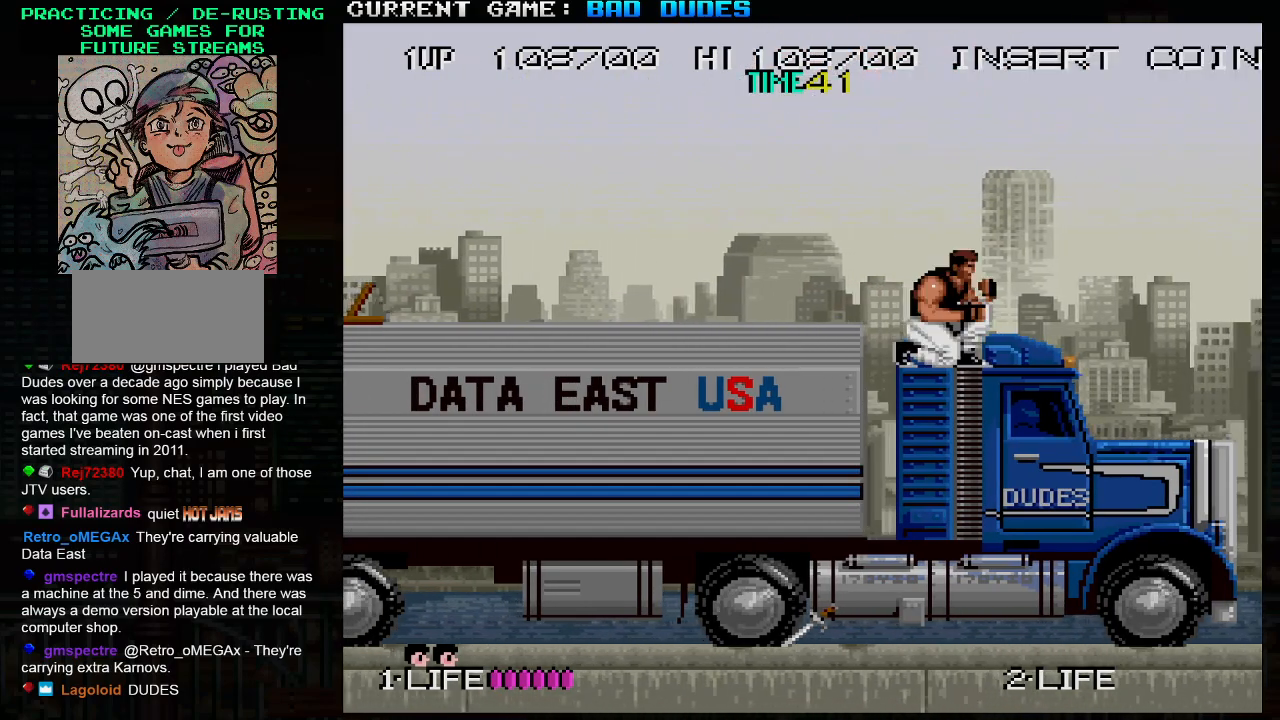
{"buttons": [], "left_stick": "up", "events": [[150, "left_stick", "up"], [200, "TRIANGLE", "down"], [433, "TRIANGLE", "up"]]}
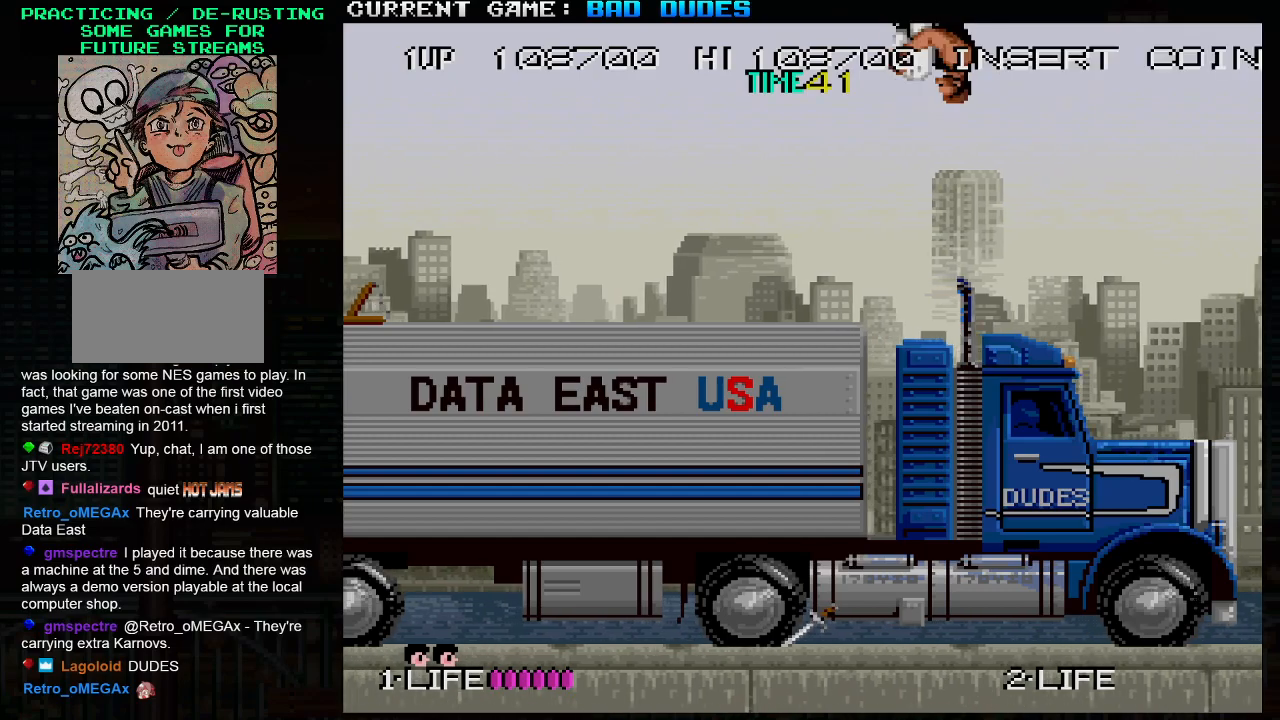
{"buttons": [], "left_stick": "up", "events": []}
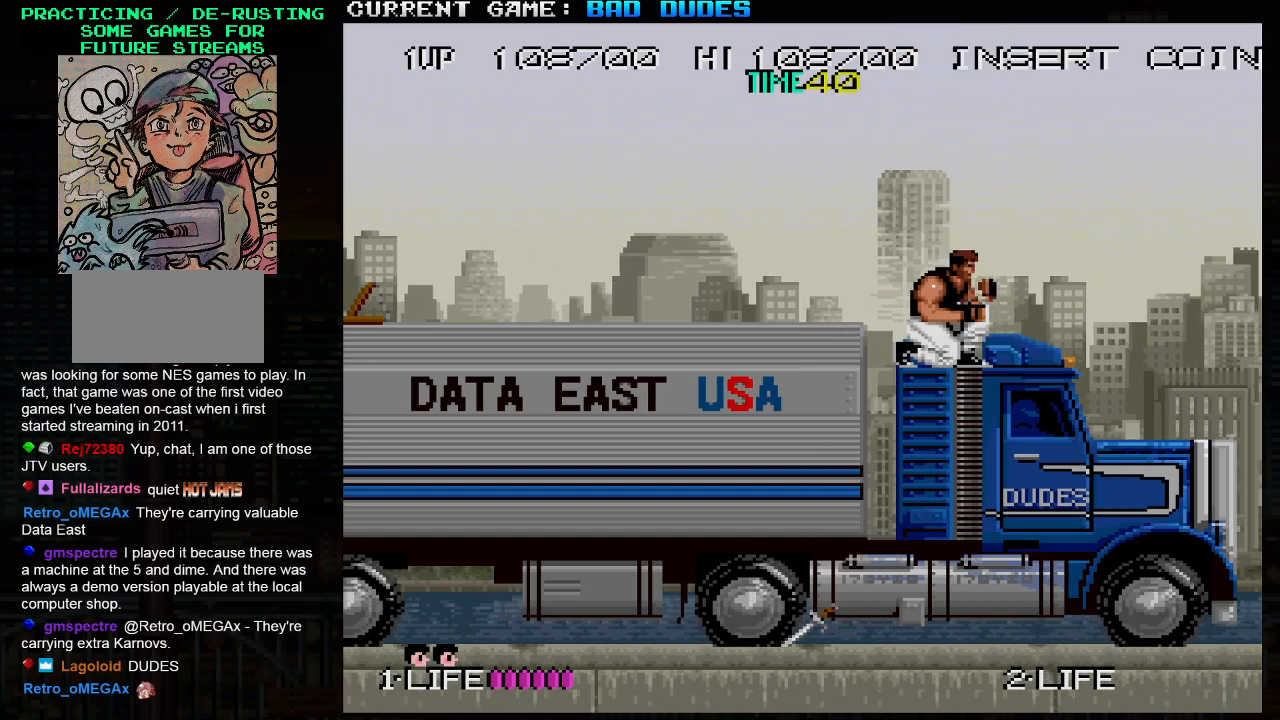
{"buttons": [], "left_stick": "up", "events": [[100, "TRIANGLE", "down"], [417, "TRIANGLE", "up"]]}
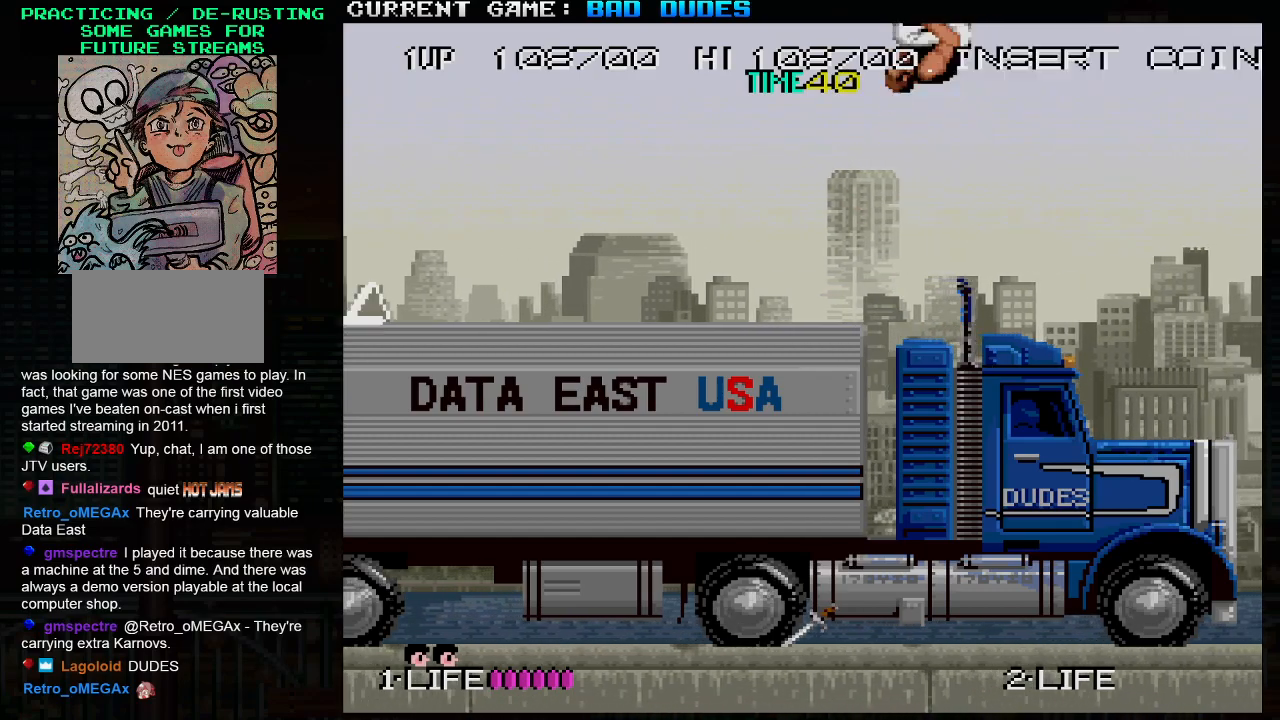
{"buttons": ["TRIANGLE"], "left_stick": "up", "events": [[450, "TRIANGLE", "down"]]}
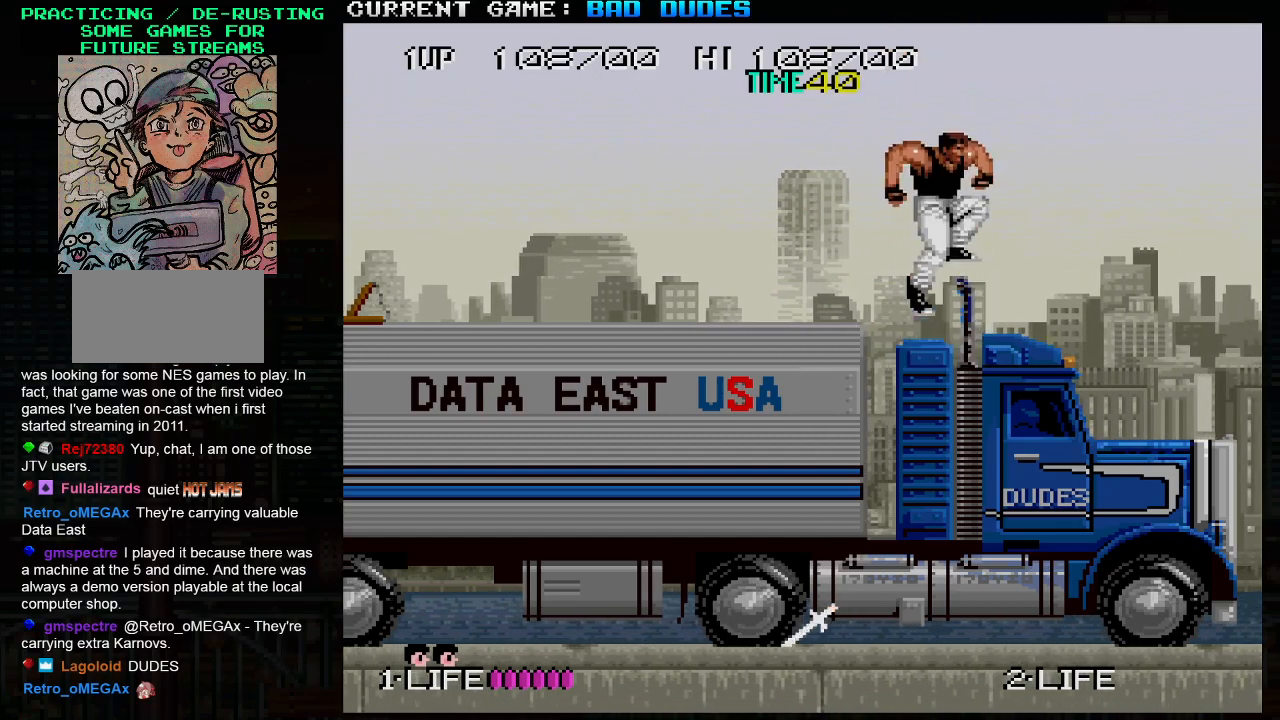
{"buttons": [], "left_stick": "up", "events": [[167, "TRIANGLE", "up"]]}
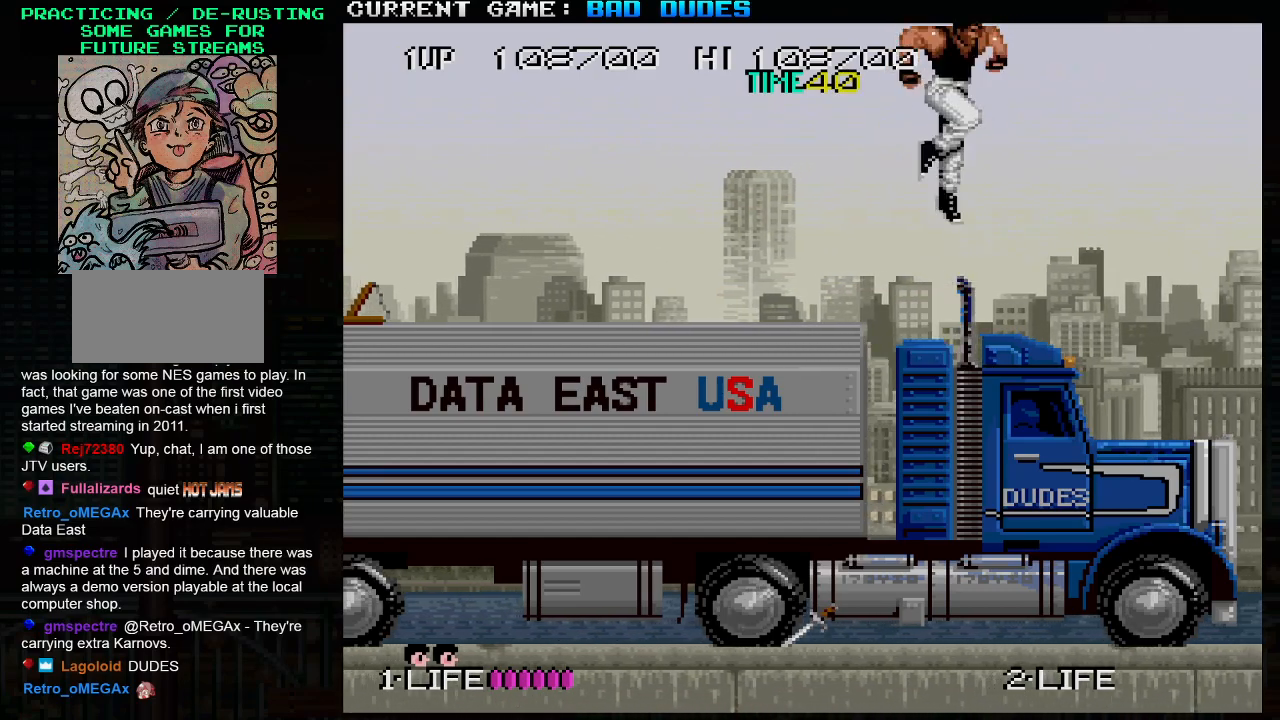
{"buttons": [], "left_stick": "right", "events": [[50, "left_stick", "center"], [283, "left_stick", "right"], [333, "SQUARE", "down"], [333, "TRIANGLE", "down"], [417, "SQUARE", "up"], [417, "TRIANGLE", "up"]]}
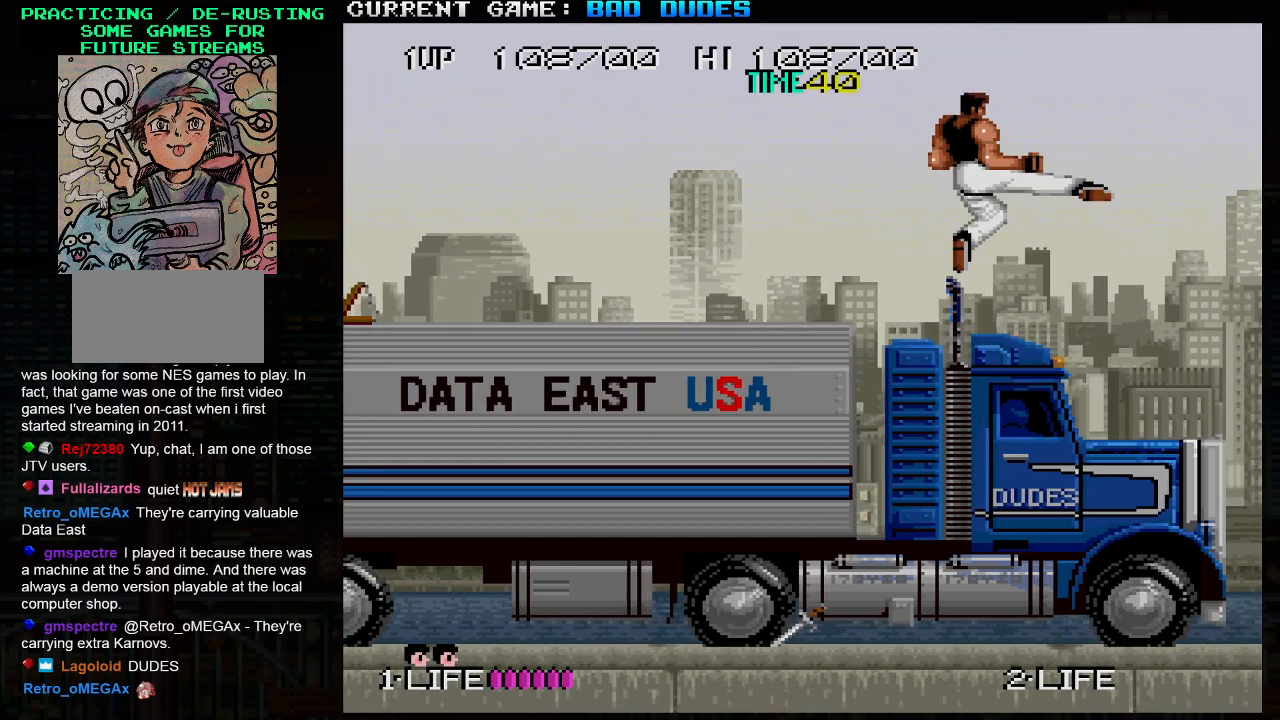
{"buttons": [], "left_stick": "center", "events": [[483, "left_stick", "center"]]}
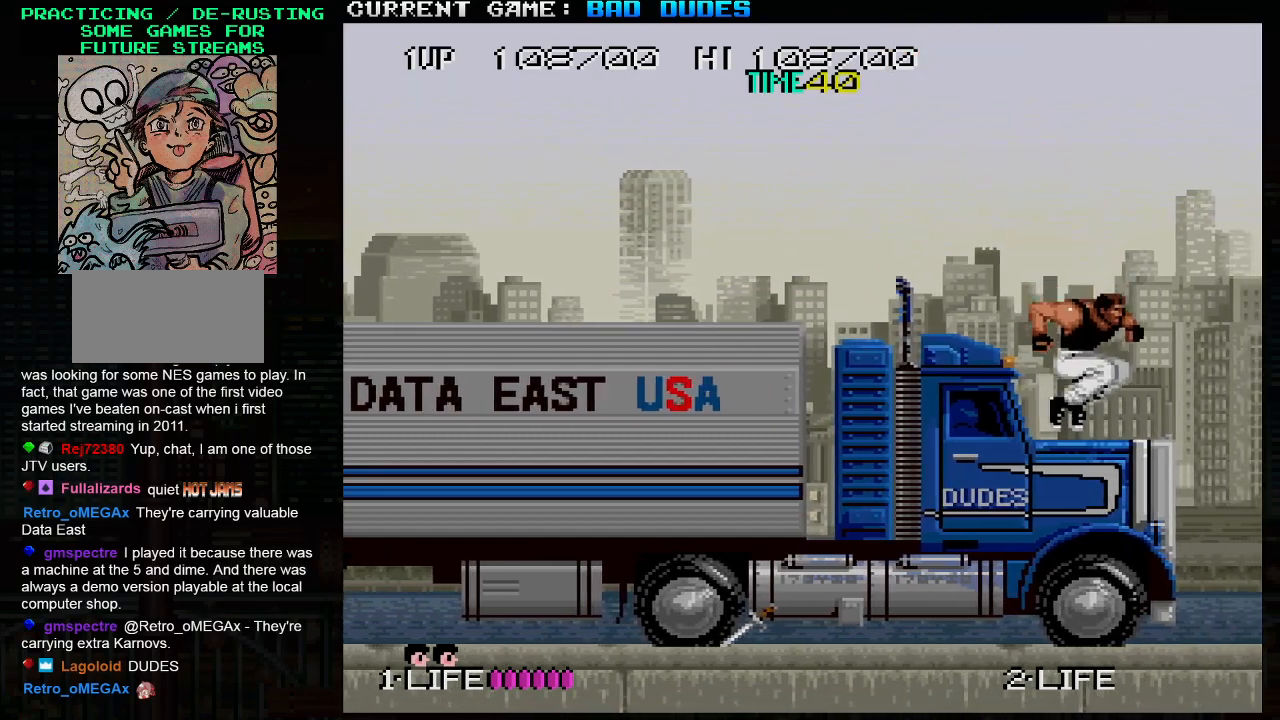
{"buttons": [], "left_stick": "right", "events": [[67, "TRIANGLE", "down"], [83, "SQUARE", "down"], [133, "TRIANGLE", "up"], [150, "SQUARE", "up"], [500, "left_stick", "right"]]}
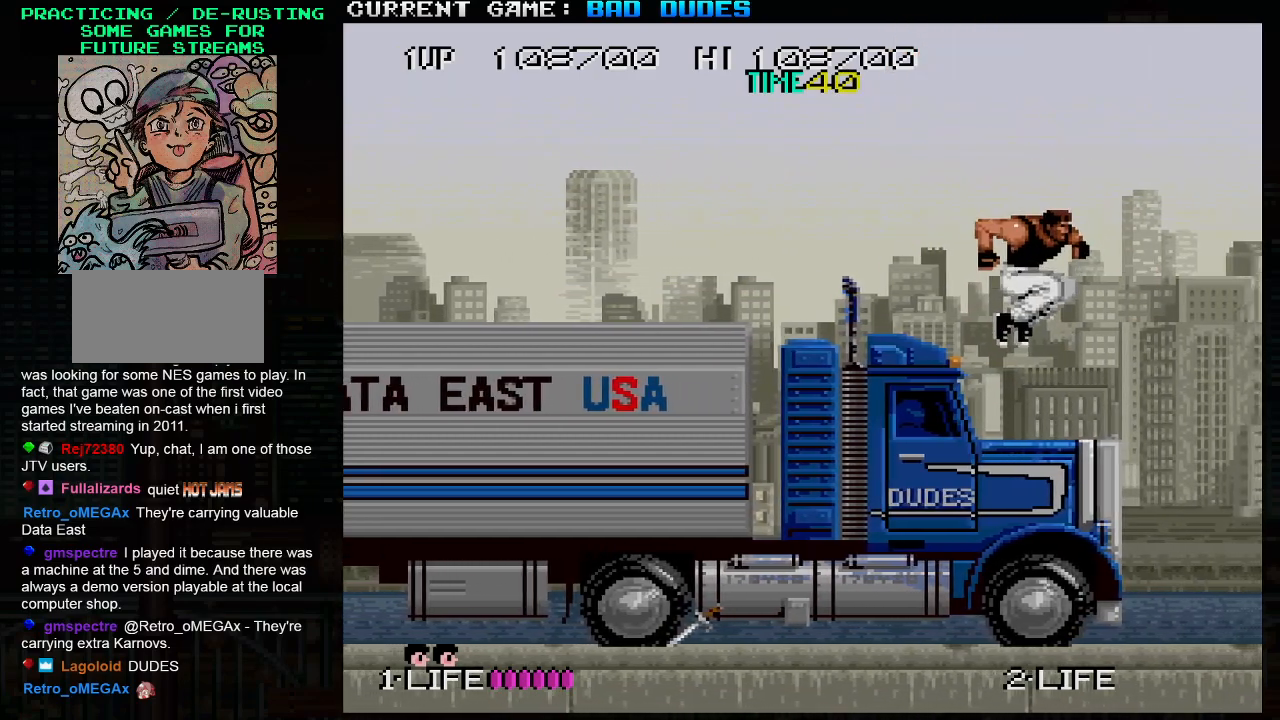
{"buttons": [], "left_stick": "center", "events": [[217, "left_stick", "center"], [250, "TRIANGLE", "down"], [267, "SQUARE", "down"], [333, "SQUARE", "up"], [333, "TRIANGLE", "up"]]}
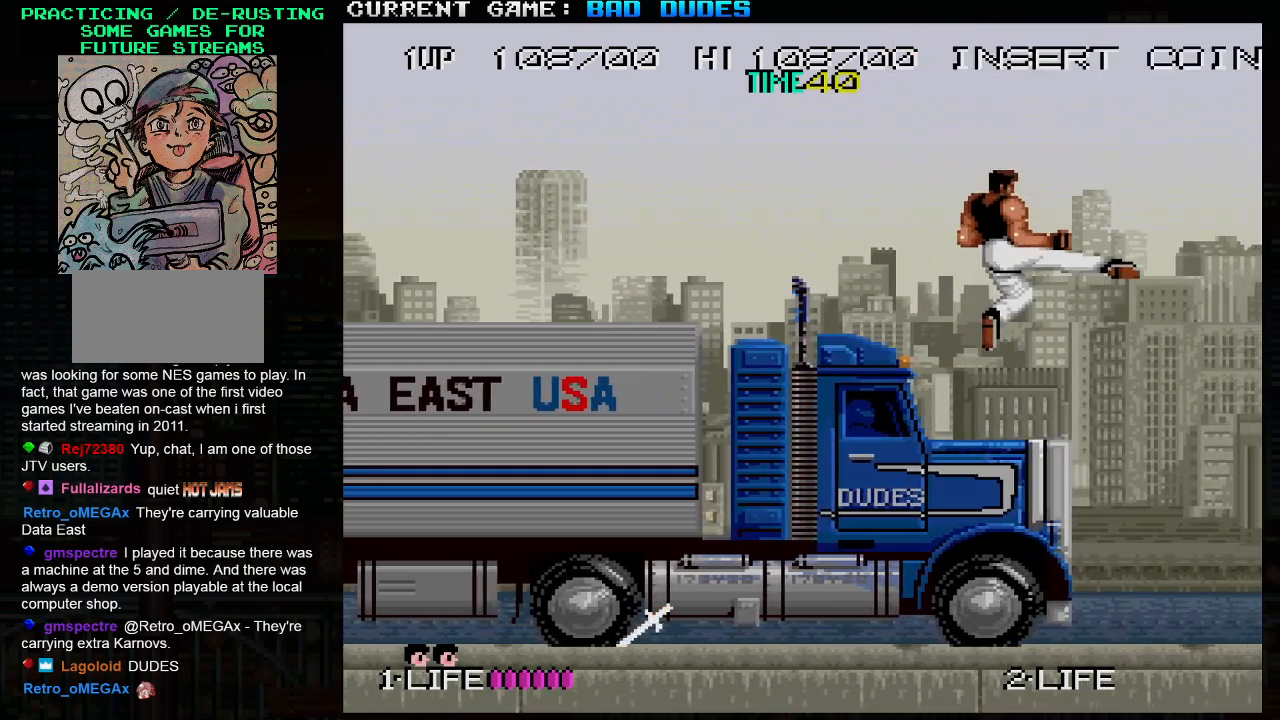
{"buttons": [], "left_stick": "center", "events": [[317, "left_stick", "right"], [417, "TRIANGLE", "down"], [433, "SQUARE", "down"], [433, "left_stick", "center"], [500, "SQUARE", "up"], [500, "TRIANGLE", "up"]]}
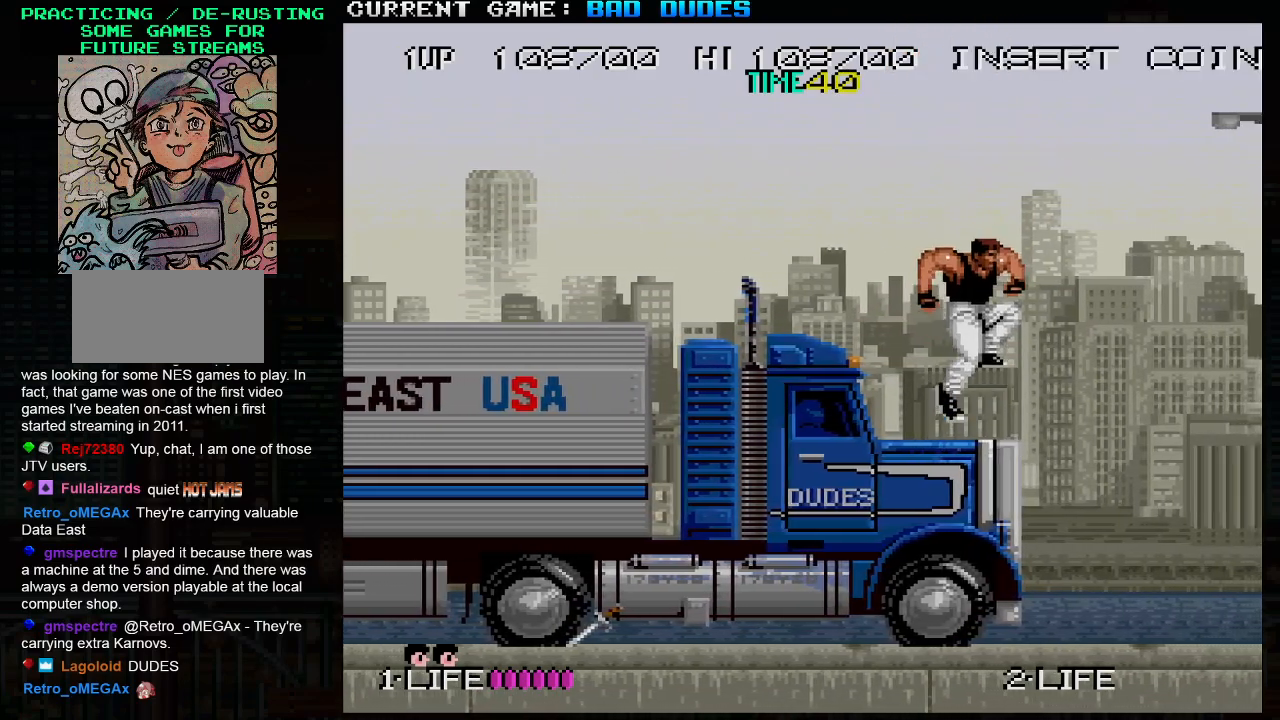
{"buttons": [], "left_stick": "center", "events": []}
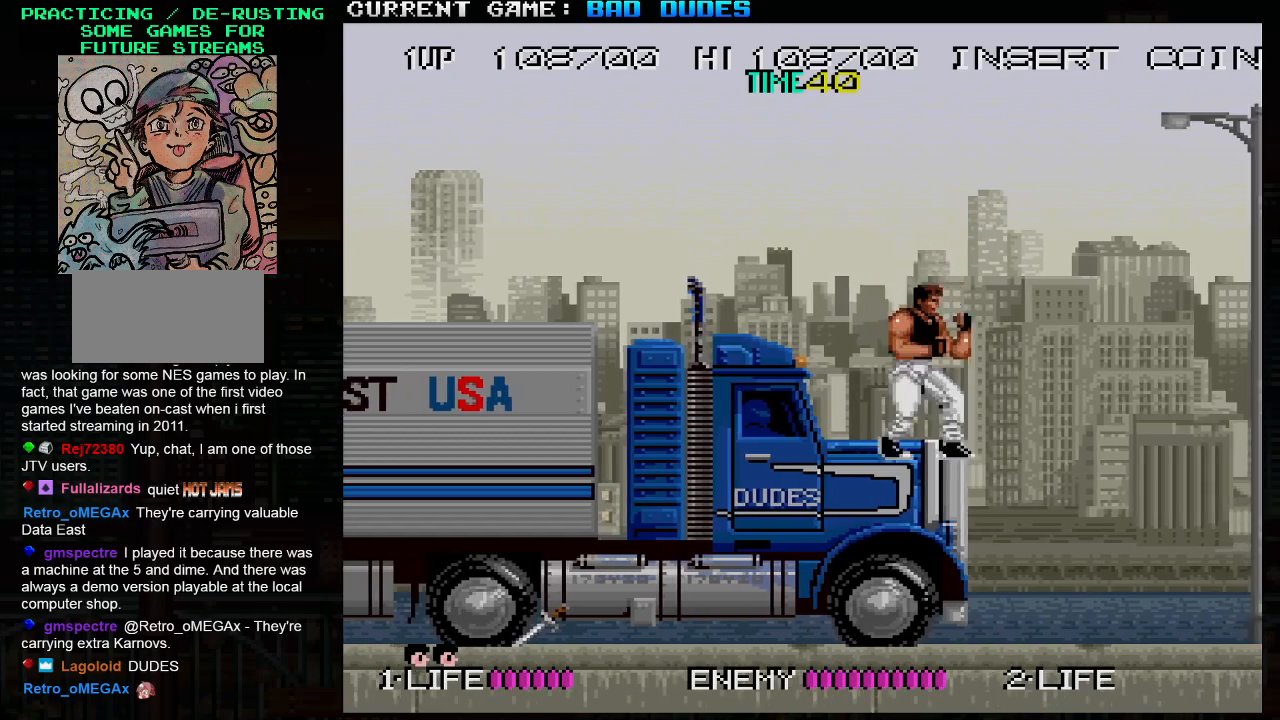
{"buttons": ["TRIANGLE"], "left_stick": "center", "events": [[83, "TRIANGLE", "down"], [200, "SQUARE", "down"], [433, "SQUARE", "up"]]}
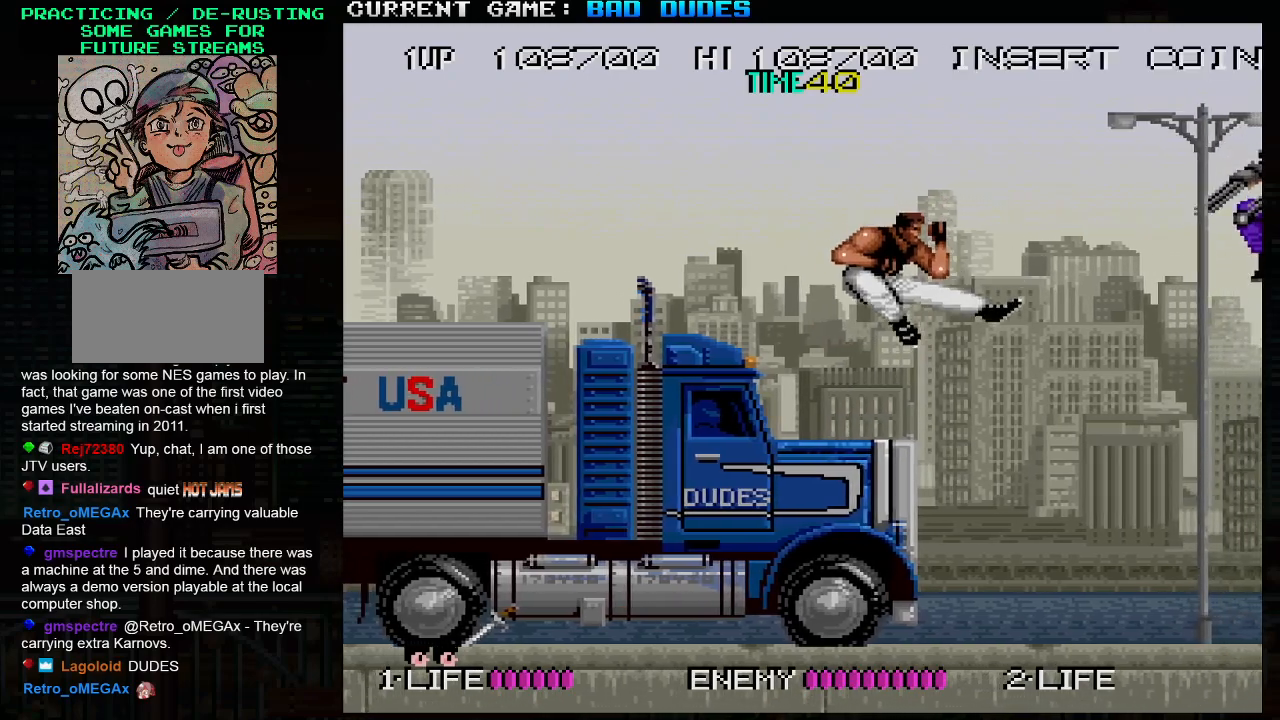
{"buttons": ["SQUARE", "TRIANGLE"], "left_stick": "center", "events": [[250, "SQUARE", "down"]]}
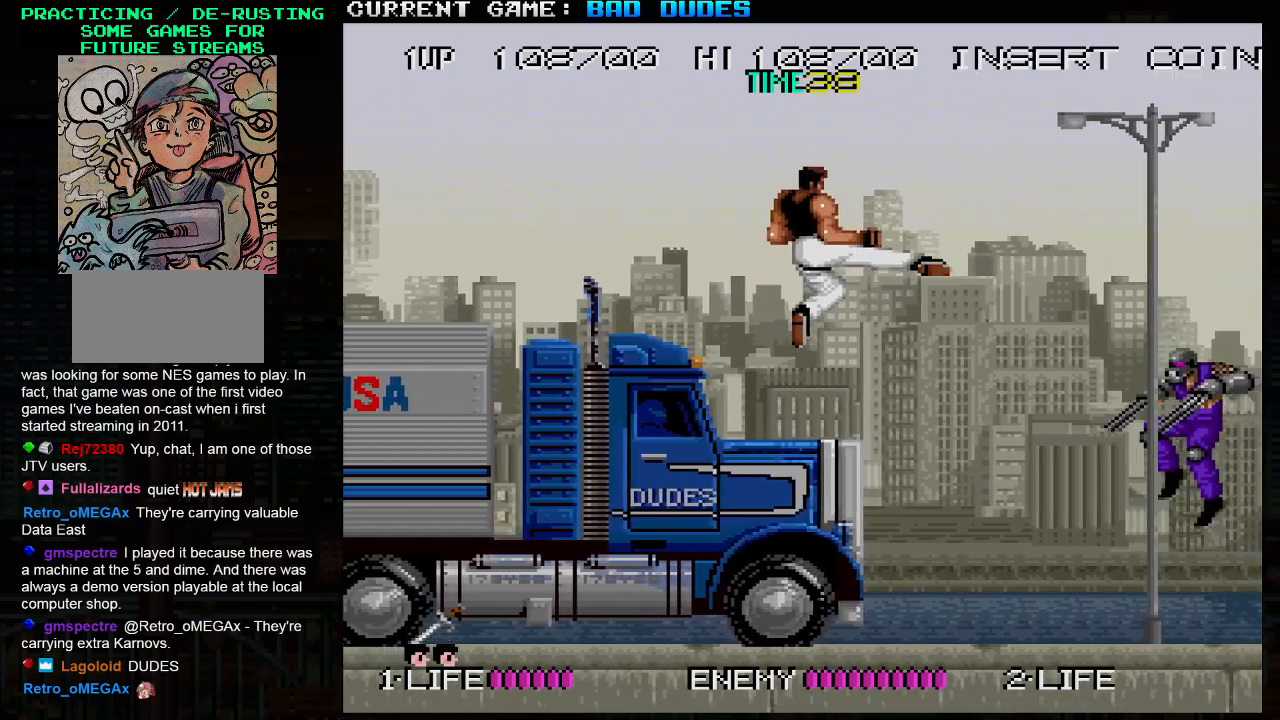
{"buttons": ["SQUARE", "TRIANGLE"], "left_stick": "center", "events": [[67, "SQUARE", "up"], [300, "TRIANGLE", "up"], [383, "TRIANGLE", "down"], [467, "SQUARE", "down"]]}
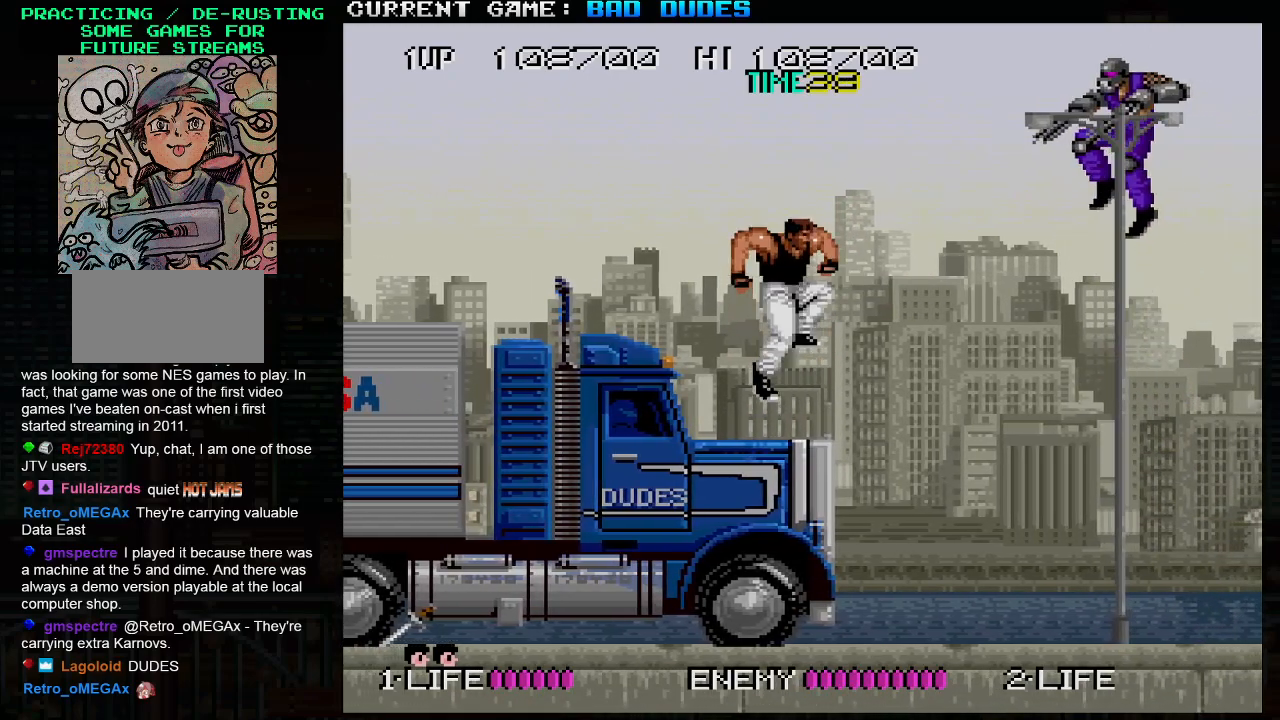
{"buttons": ["TRIANGLE"], "left_stick": "center", "events": [[283, "SQUARE", "up"]]}
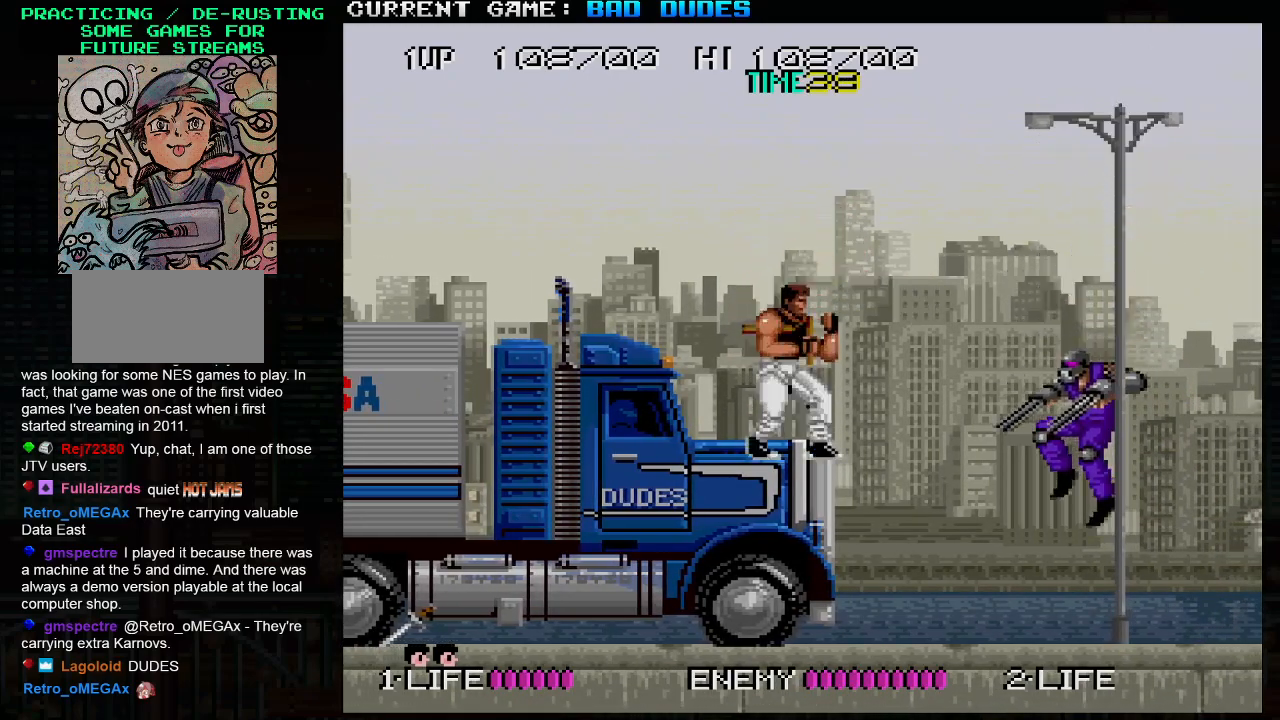
{"buttons": ["TRIANGLE"], "left_stick": "center", "events": [[17, "left_stick", "right"], [117, "left_stick", "center"]]}
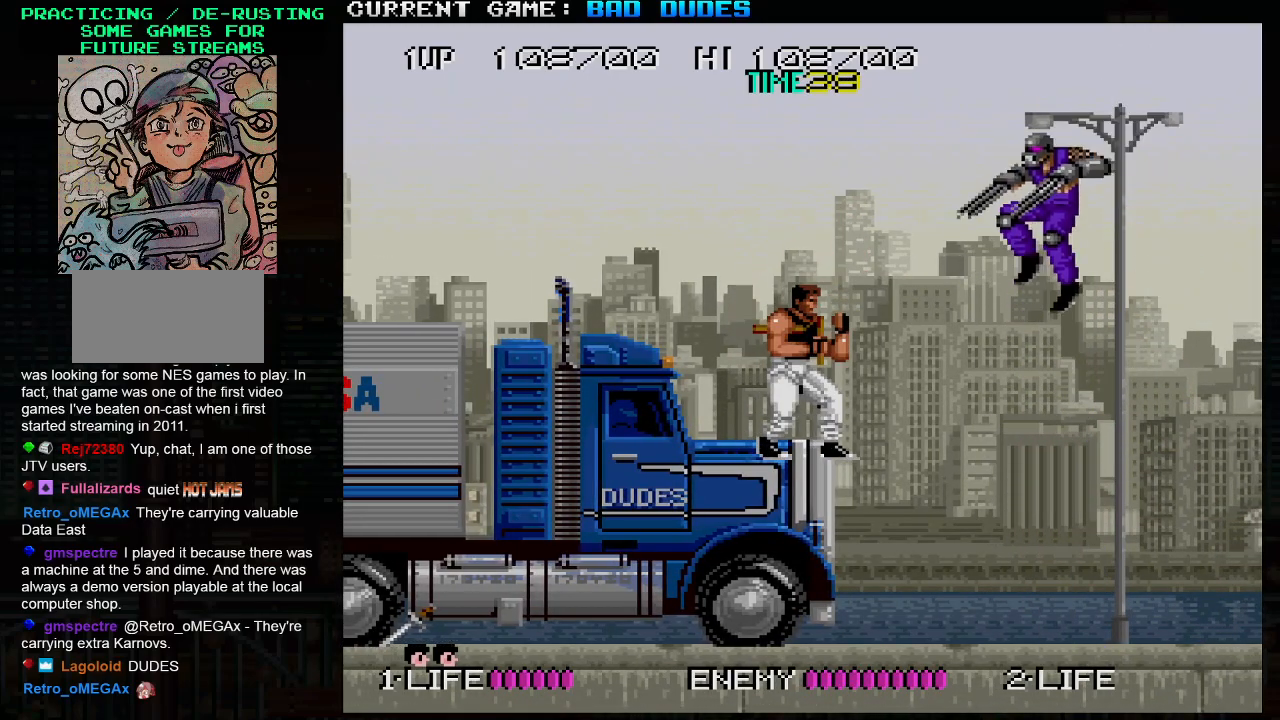
{"buttons": ["SQUARE", "TRIANGLE"], "left_stick": "right", "events": [[433, "left_stick", "right"], [483, "SQUARE", "down"]]}
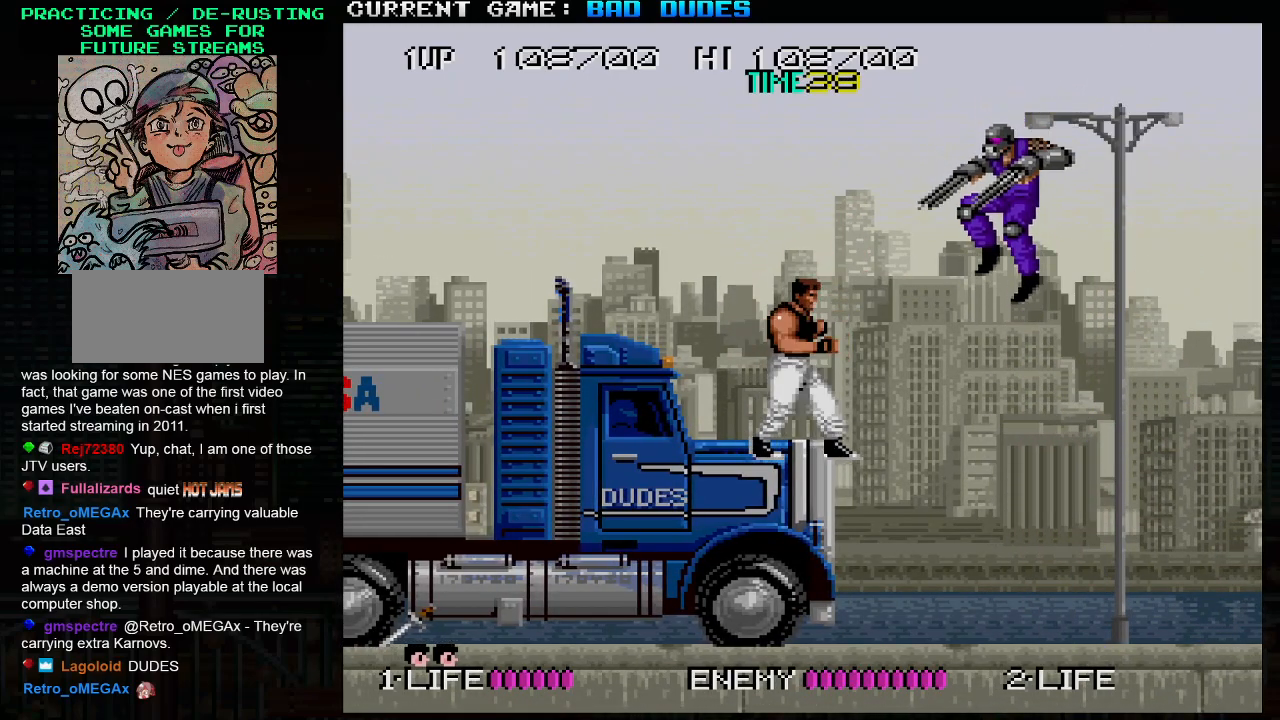
{"buttons": ["TRIANGLE"], "left_stick": "left", "events": [[200, "left_stick", "left"], [217, "SQUARE", "up"]]}
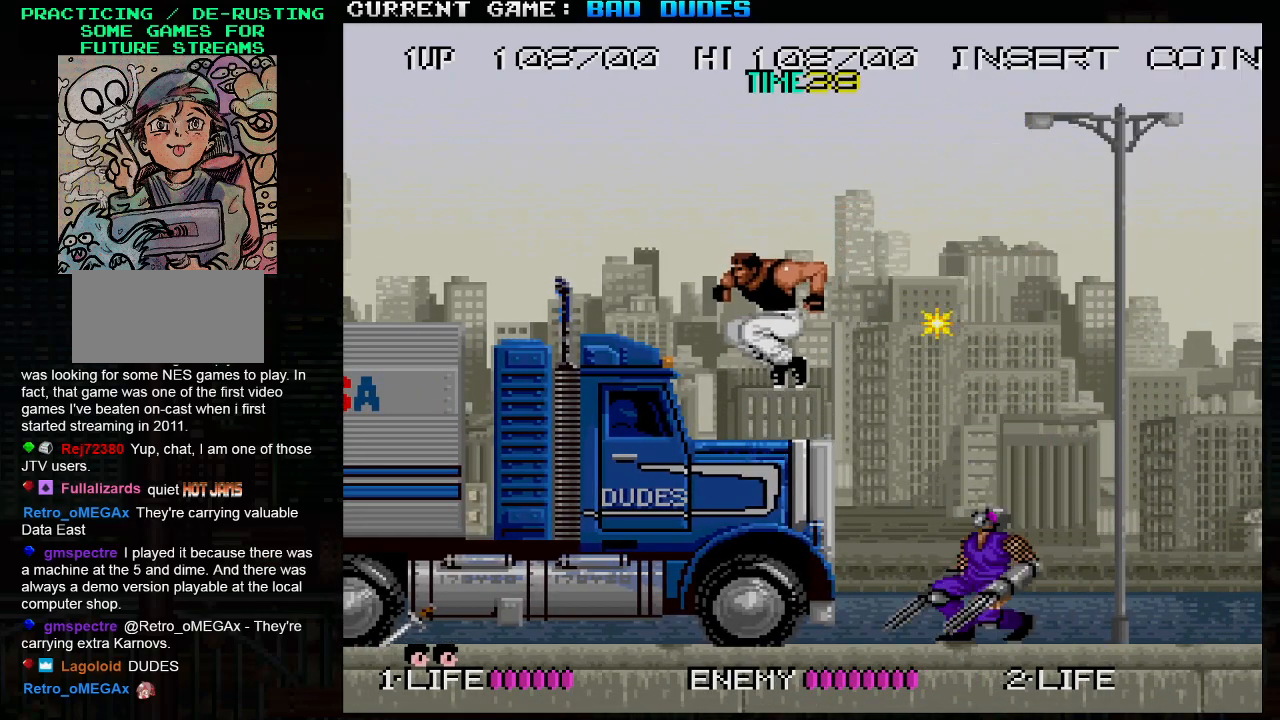
{"buttons": ["SQUARE", "TRIANGLE"], "left_stick": "right", "events": [[183, "left_stick", "center"], [250, "left_stick", "right"], [383, "SQUARE", "down"]]}